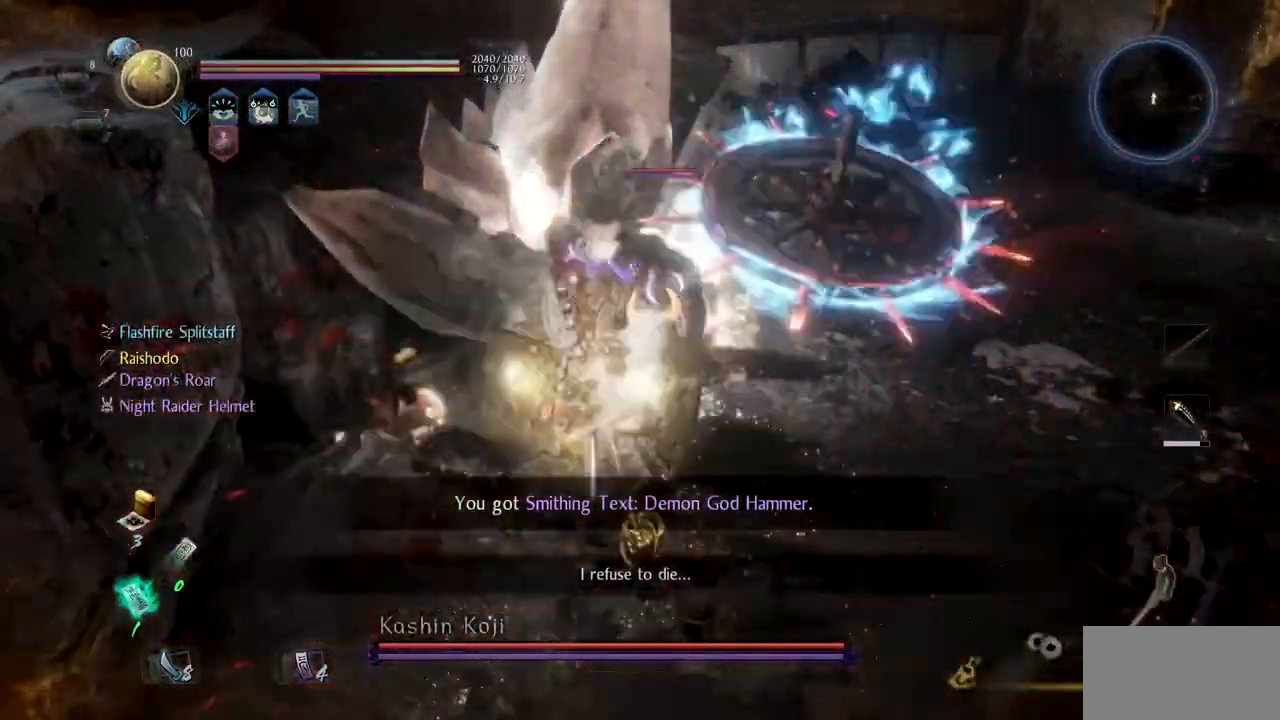
Gameplay with a controller (PlayStation layout); each line is a JSON object with the inputs held at the frame after it. "button_events" lists button changes between this image and that frame as [ms after this image, input, new state], when the widget could be followed in between (sticks are given only as held states). Not read: L2.
{"buttons": ["CIRCLE", "TRIANGLE"], "left_stick": "up-right", "right_stick": "center", "button_events": [[17, "CIRCLE", "down"], [34, "TRIANGLE", "down"], [167, "TRIANGLE", "up"], [251, "TRIANGLE", "down"], [384, "CIRCLE", "up"], [384, "TRIANGLE", "up"], [451, "CIRCLE", "down"], [467, "TRIANGLE", "down"]]}
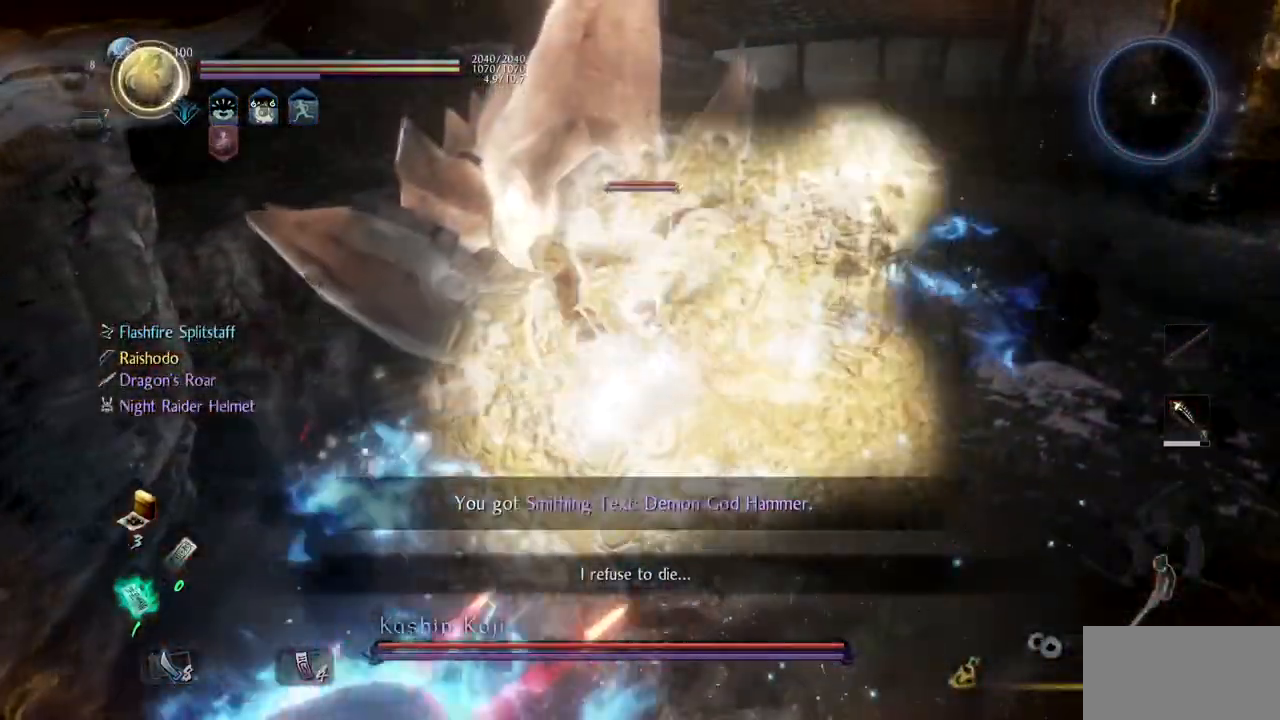
{"buttons": [], "left_stick": "right", "right_stick": "center"}
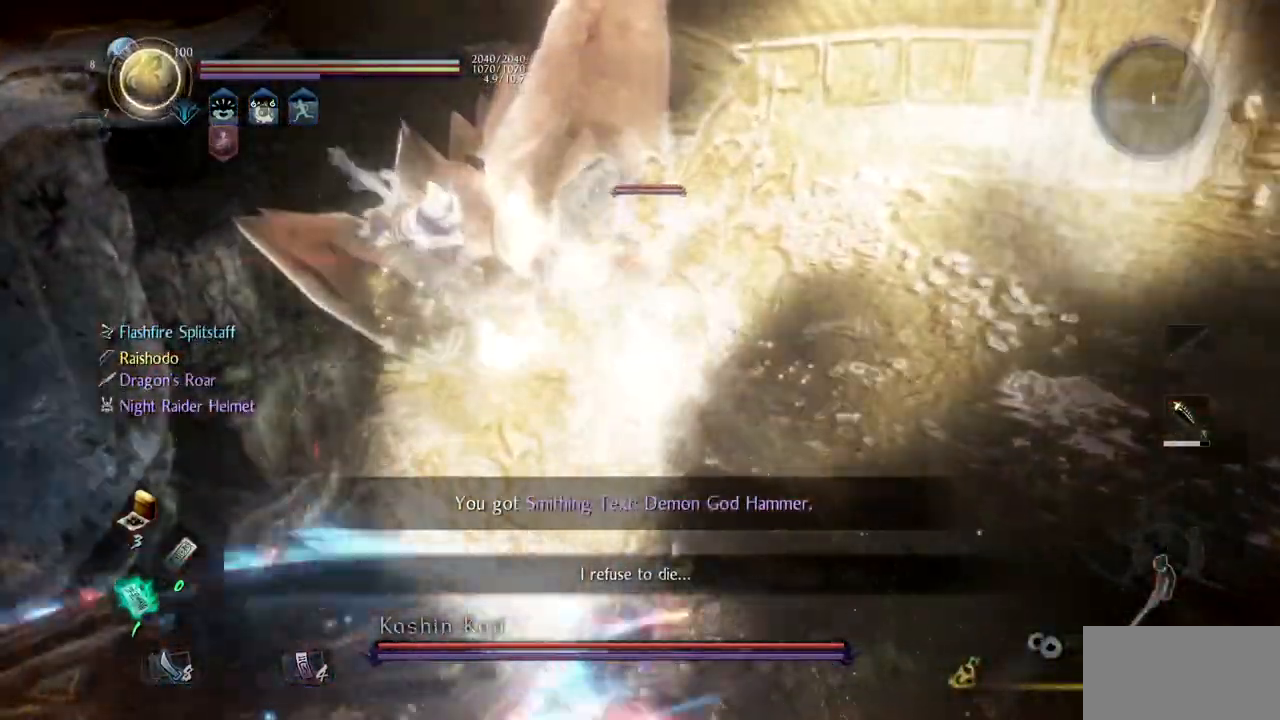
{"buttons": [], "left_stick": "right", "right_stick": "center"}
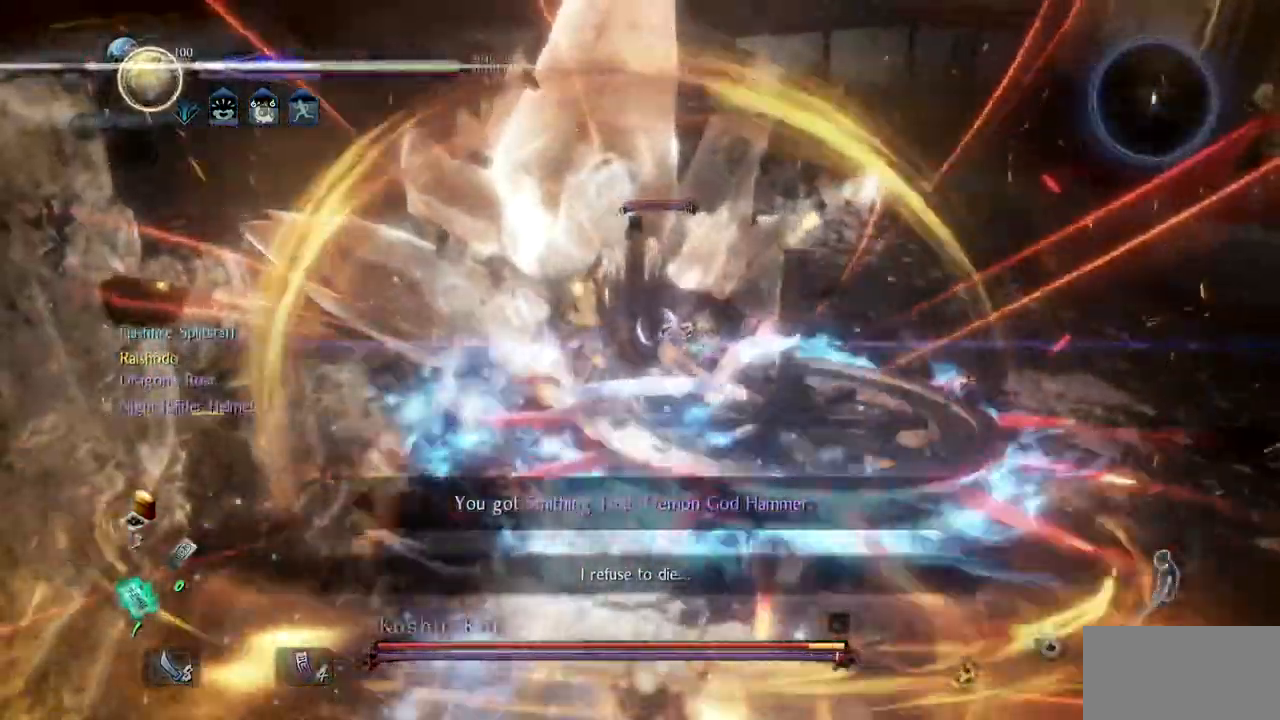
{"buttons": ["R2", "L3"], "left_stick": "down-right", "right_stick": "center", "button_events": [[300, "R2", "down"], [350, "CIRCLE", "down"], [367, "L3", "down"], [484, "CIRCLE", "up"]]}
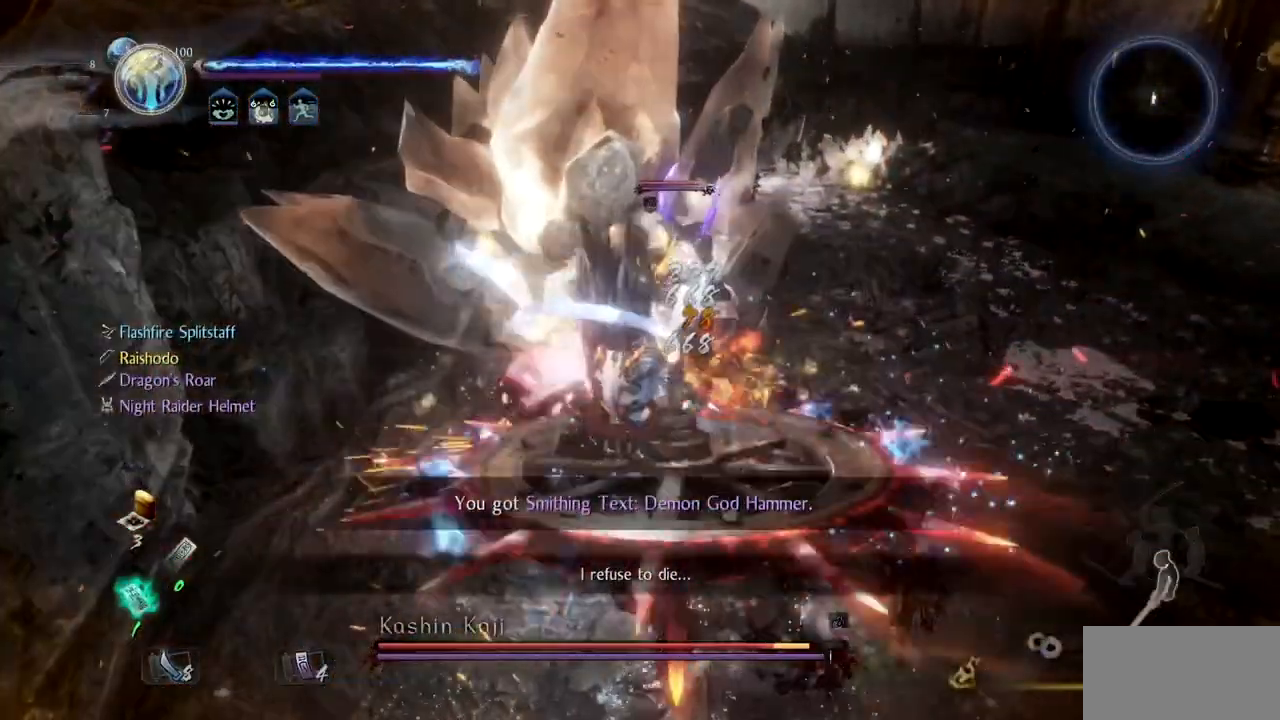
{"buttons": ["R2", "L3"], "left_stick": "down-right", "right_stick": "center", "button_events": [[34, "CIRCLE", "down"], [301, "CIRCLE", "up"], [351, "CIRCLE", "down"], [484, "CIRCLE", "up"]]}
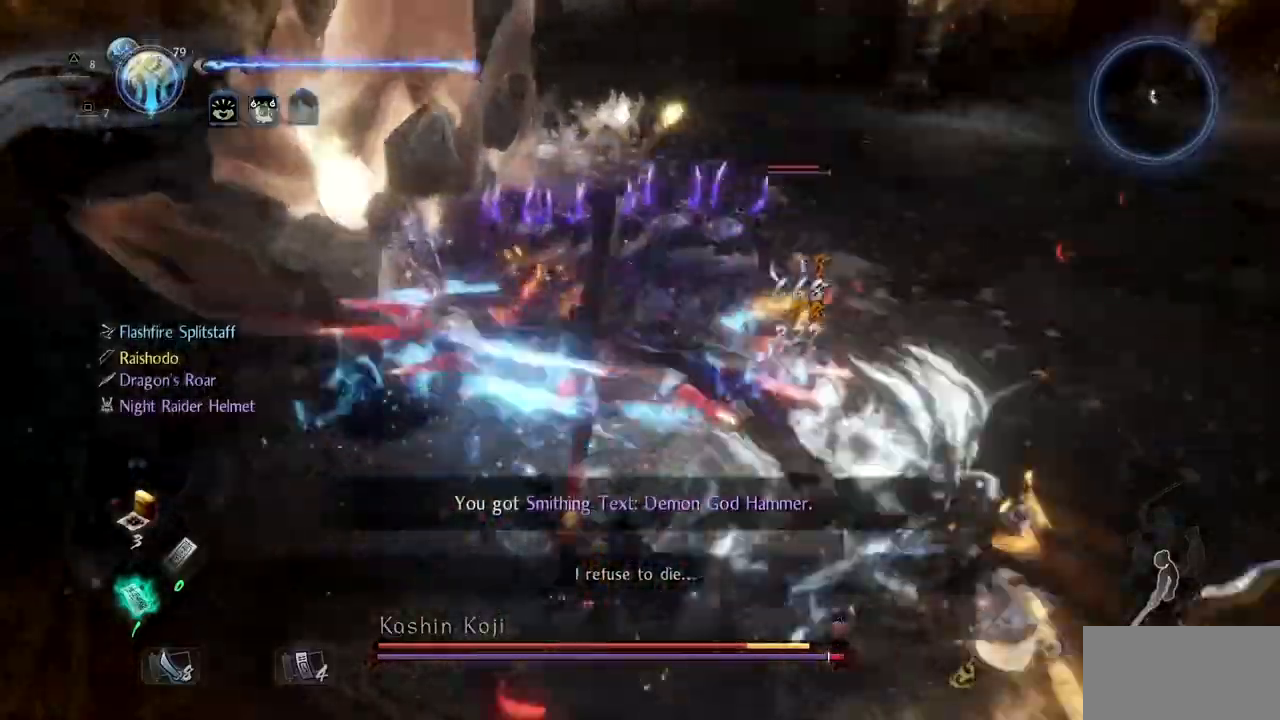
{"buttons": [], "left_stick": "up-right", "right_stick": "center", "button_events": [[50, "L3", "up"], [67, "R2", "up"]]}
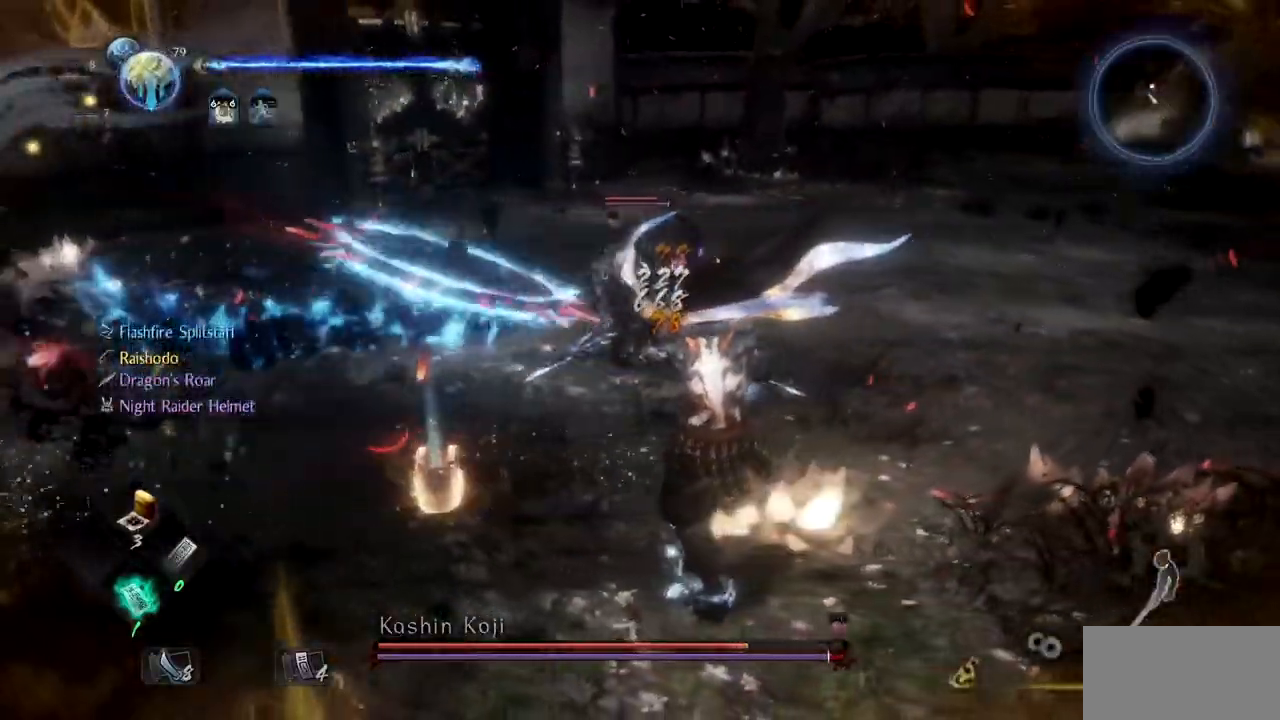
{"buttons": ["TRIANGLE"], "left_stick": "up-right", "right_stick": "center", "button_events": [[17, "TRIANGLE", "down"]]}
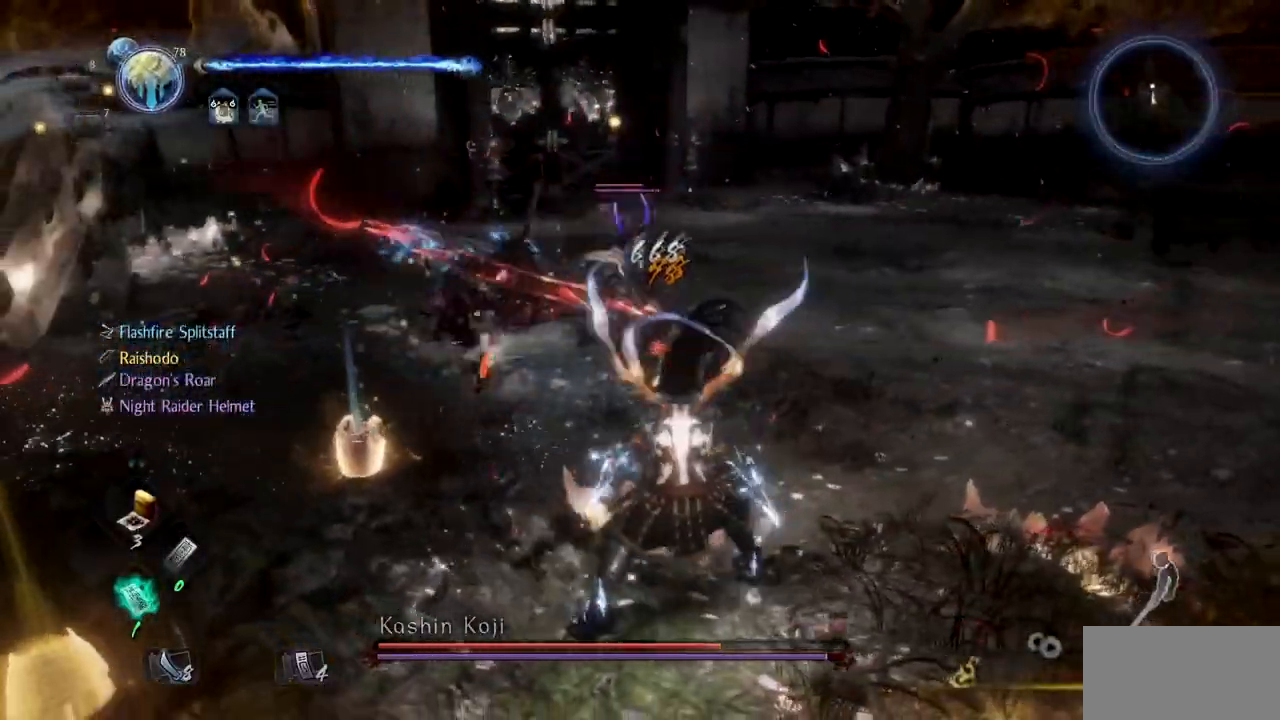
{"buttons": [], "left_stick": "right", "right_stick": "center", "button_events": [[267, "TRIANGLE", "up"]]}
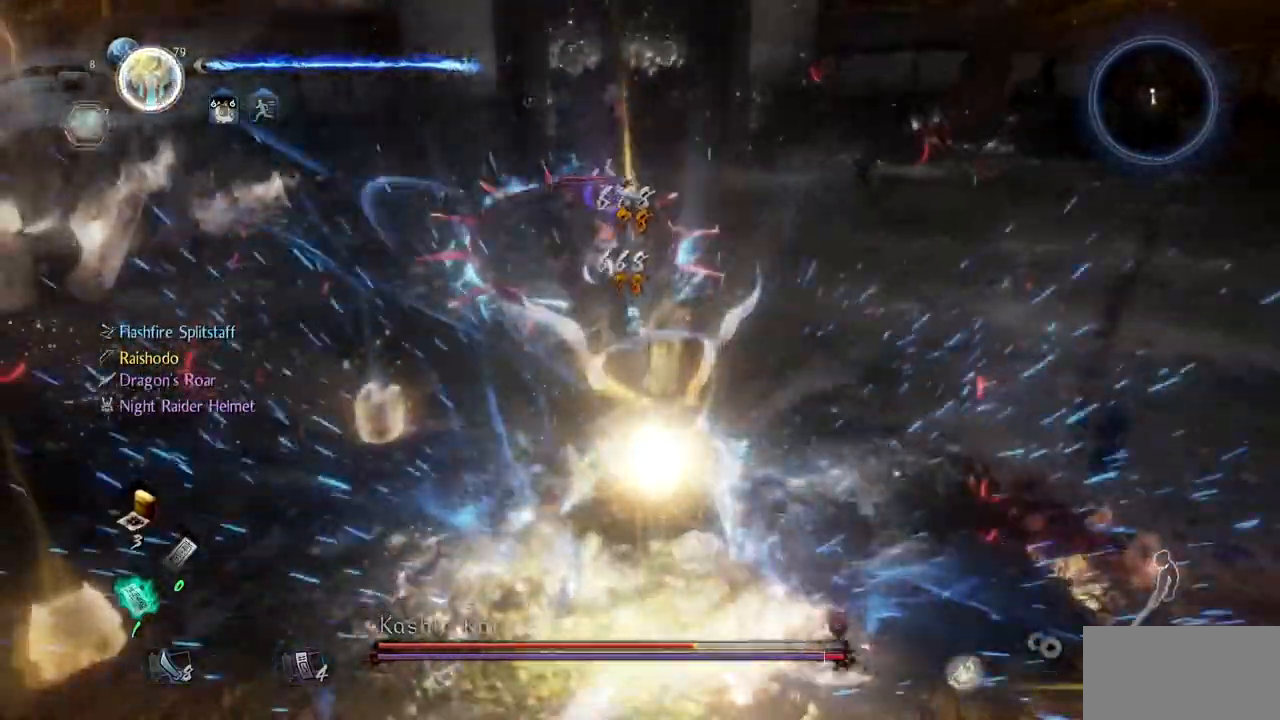
{"buttons": ["R2"], "left_stick": "down-right", "right_stick": "center", "button_events": [[501, "R2", "down"]]}
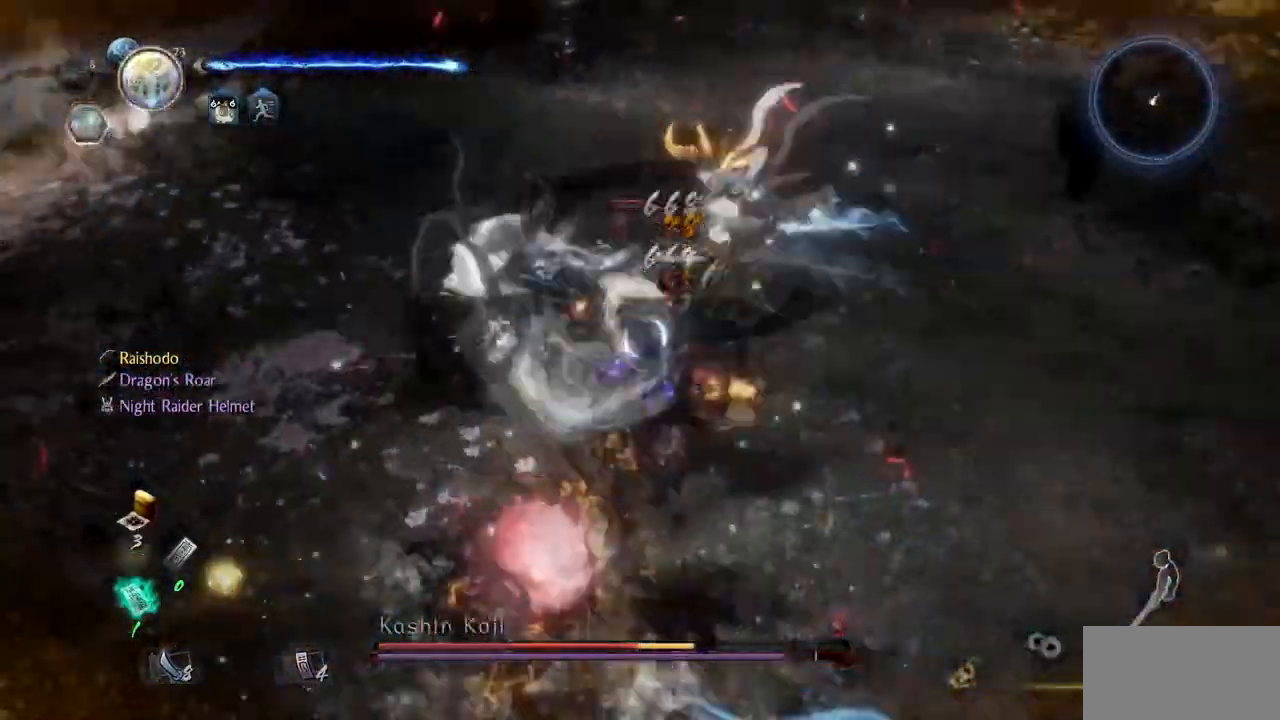
{"buttons": [], "left_stick": "down-right", "right_stick": "center", "button_events": [[16, "CIRCLE", "down"], [183, "CIRCLE", "up"], [233, "R2", "up"]]}
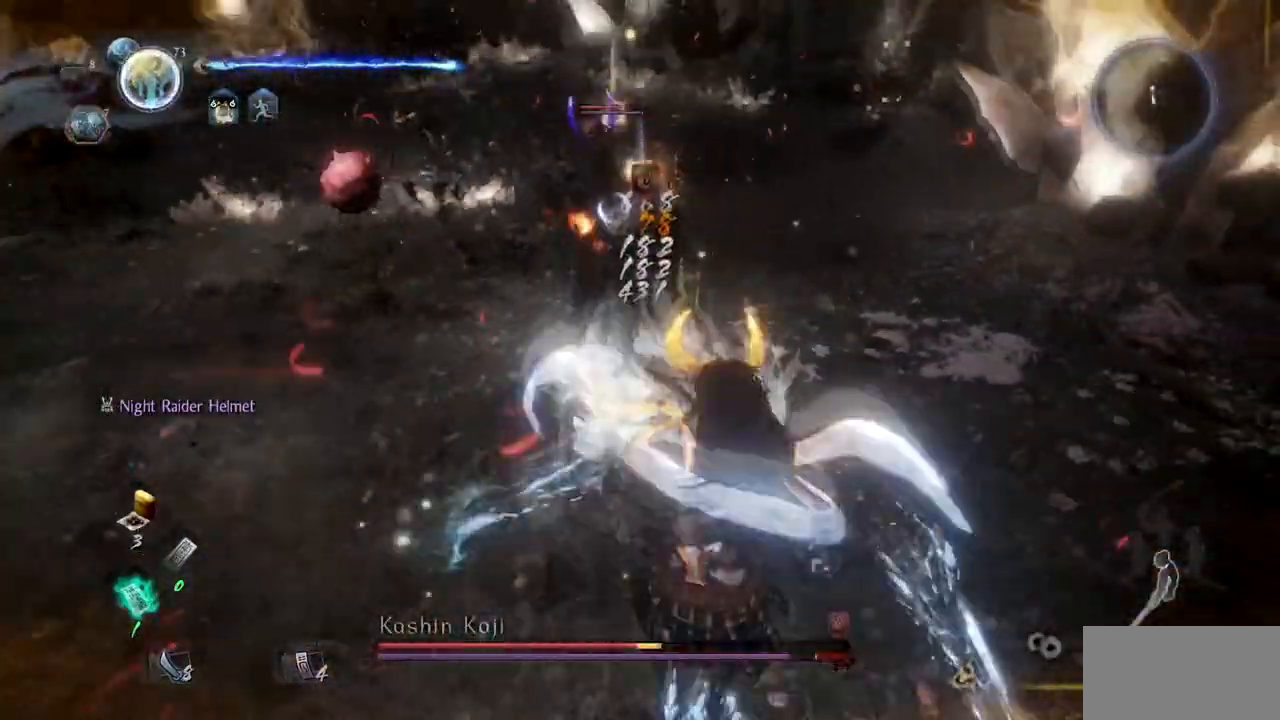
{"buttons": ["TRIANGLE"], "left_stick": "up", "right_stick": "center", "button_events": [[334, "TRIANGLE", "down"]]}
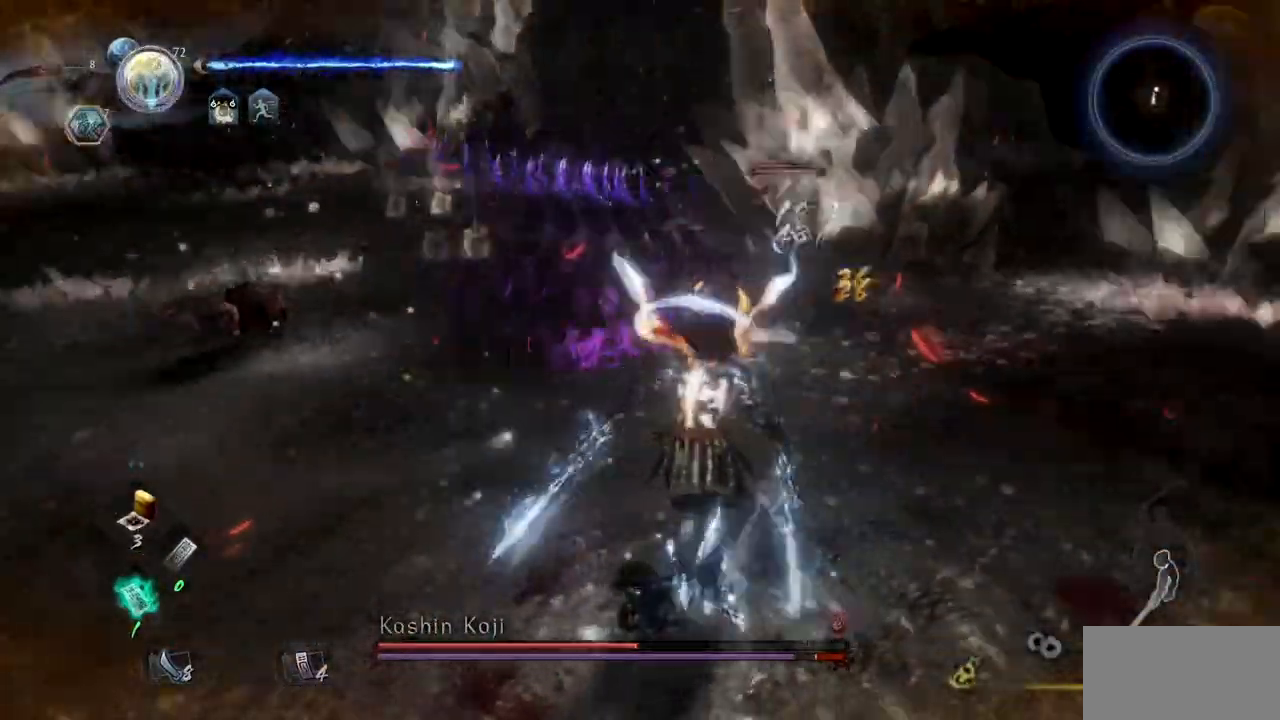
{"buttons": ["TRIANGLE"], "left_stick": "up", "right_stick": "center", "button_events": []}
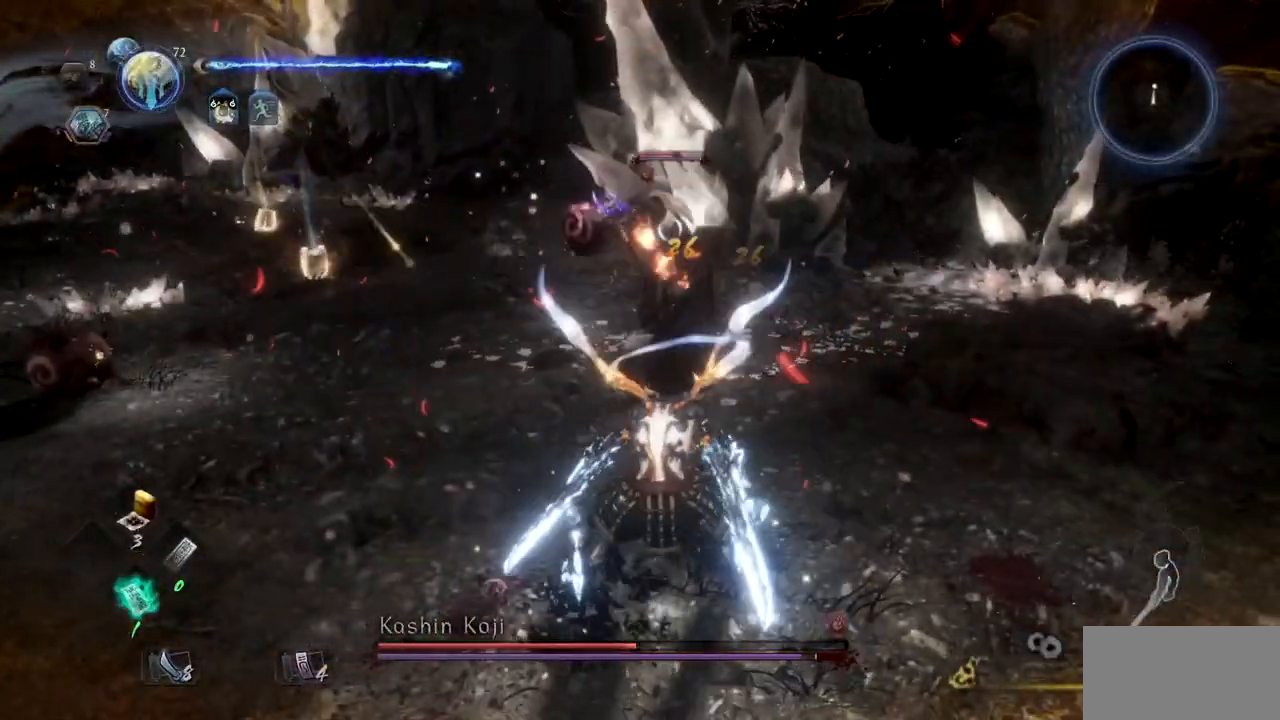
{"buttons": [], "left_stick": "up", "right_stick": "center", "button_events": [[401, "TRIANGLE", "up"]]}
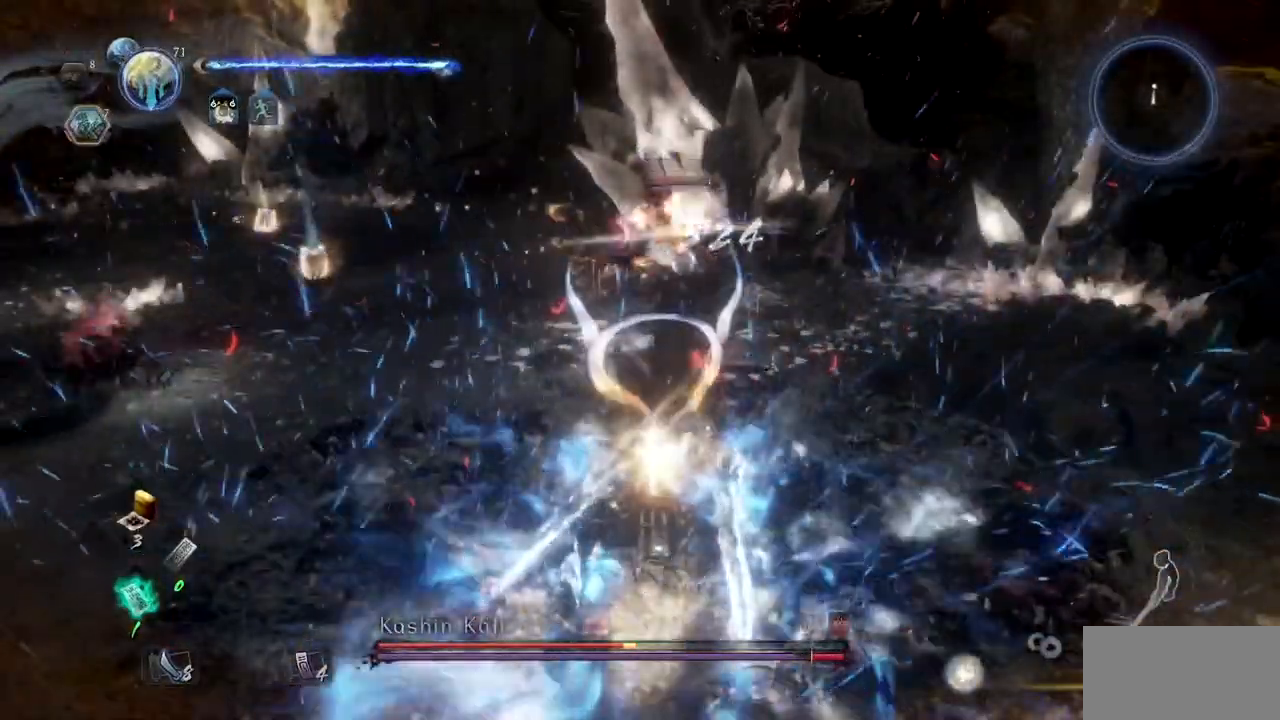
{"buttons": [], "left_stick": "up", "right_stick": "center", "button_events": []}
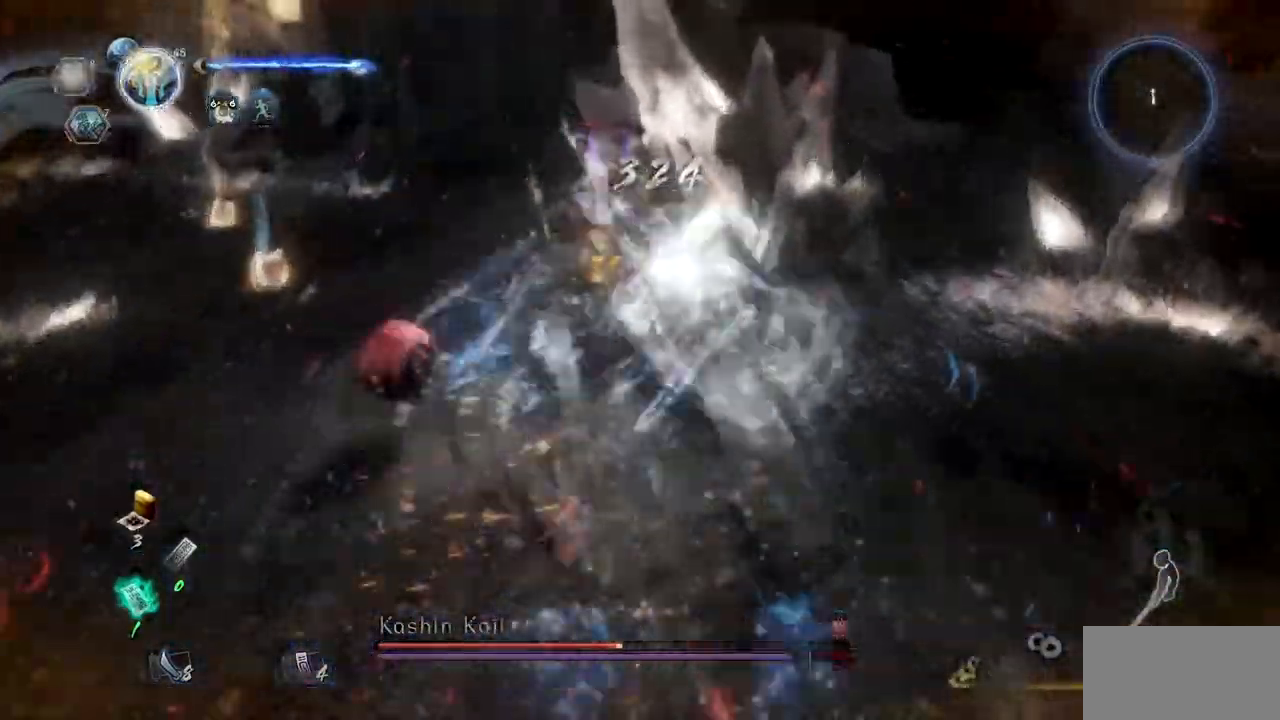
{"buttons": ["R2"], "left_stick": "up", "right_stick": "center", "button_events": [[150, "R2", "down"], [167, "TRIANGLE", "down"], [317, "TRIANGLE", "up"], [367, "TRIANGLE", "down"], [501, "TRIANGLE", "up"]]}
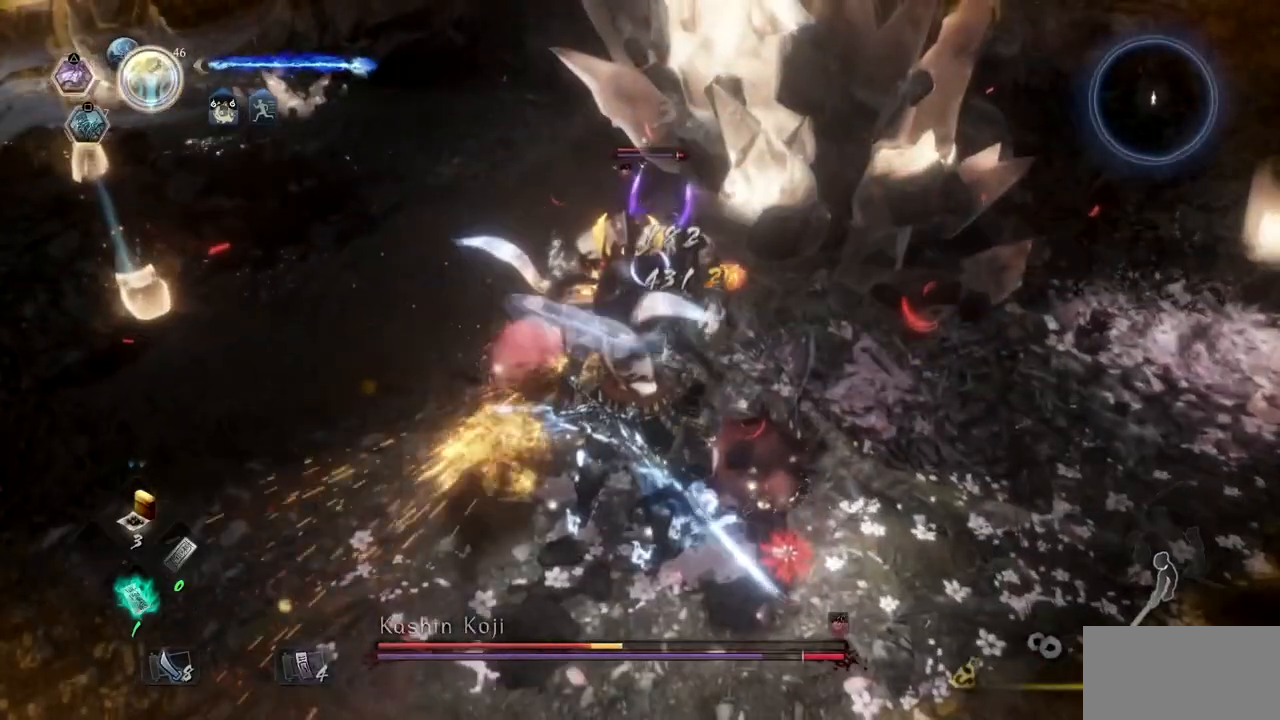
{"buttons": [], "left_stick": "down", "right_stick": "center", "button_events": [[50, "TRIANGLE", "down"], [383, "TRIANGLE", "up"], [434, "R2", "up"]]}
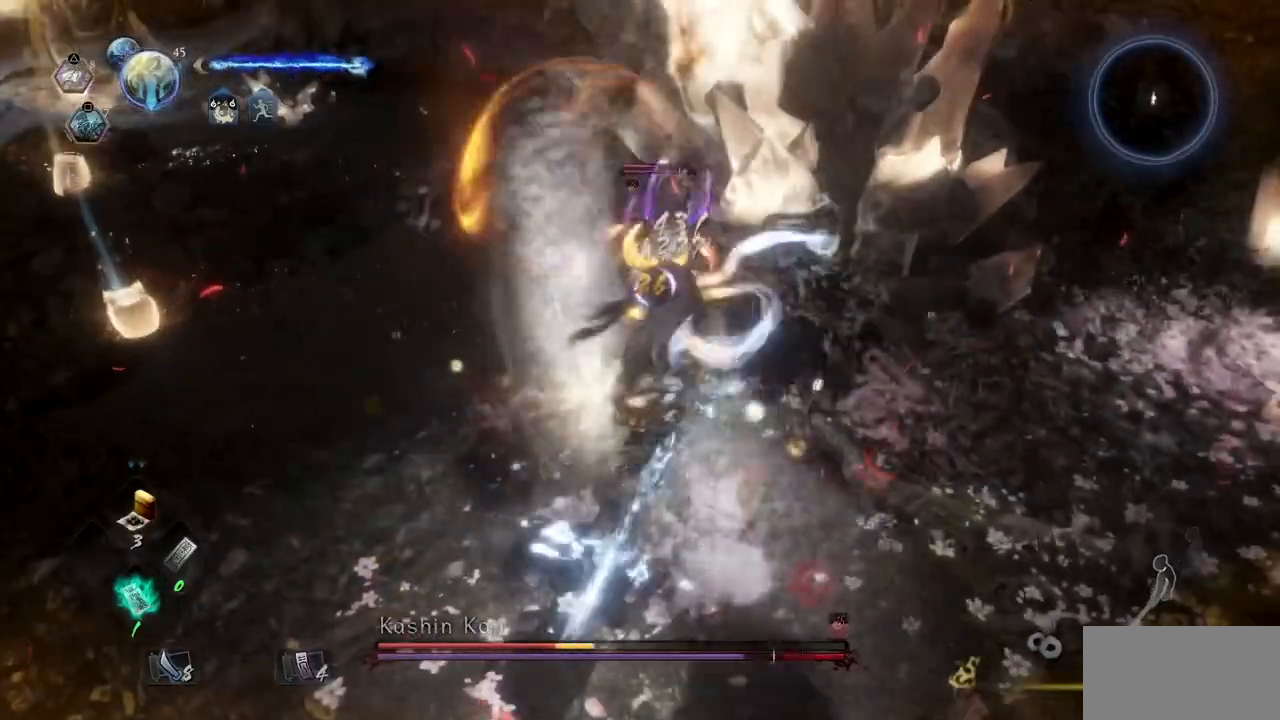
{"buttons": ["CIRCLE", "R2", "L3"], "left_stick": "down", "right_stick": "center", "button_events": [[50, "R2", "down"], [84, "CIRCLE", "down"], [284, "L3", "down"]]}
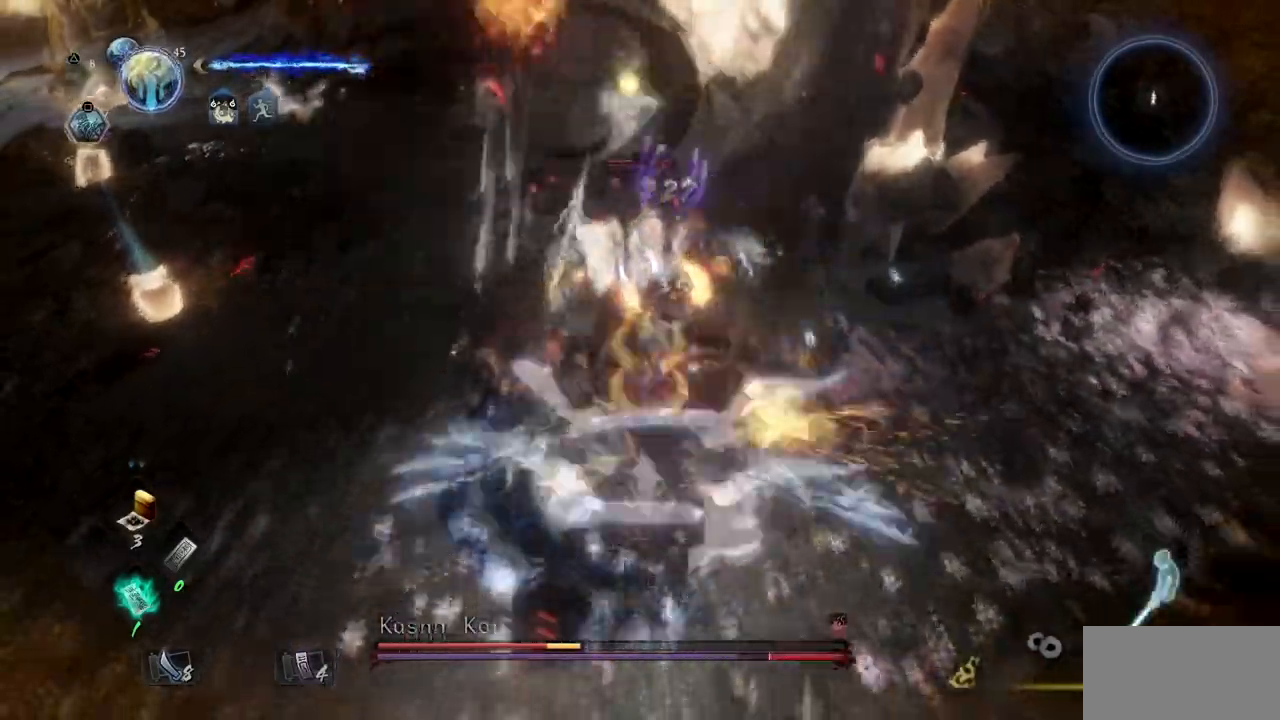
{"buttons": [], "left_stick": "left", "right_stick": "center", "button_events": [[33, "L3", "up"], [50, "CIRCLE", "up"], [100, "R2", "up"]]}
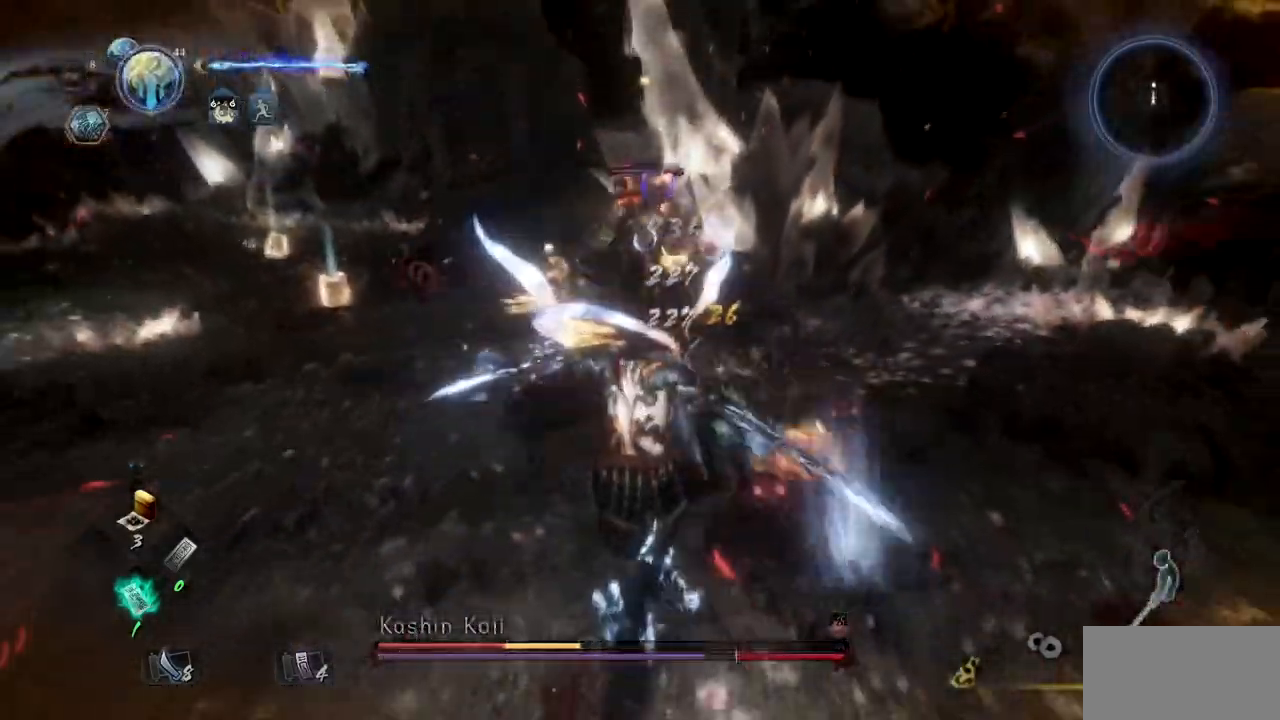
{"buttons": [], "left_stick": "left", "right_stick": "center", "button_events": []}
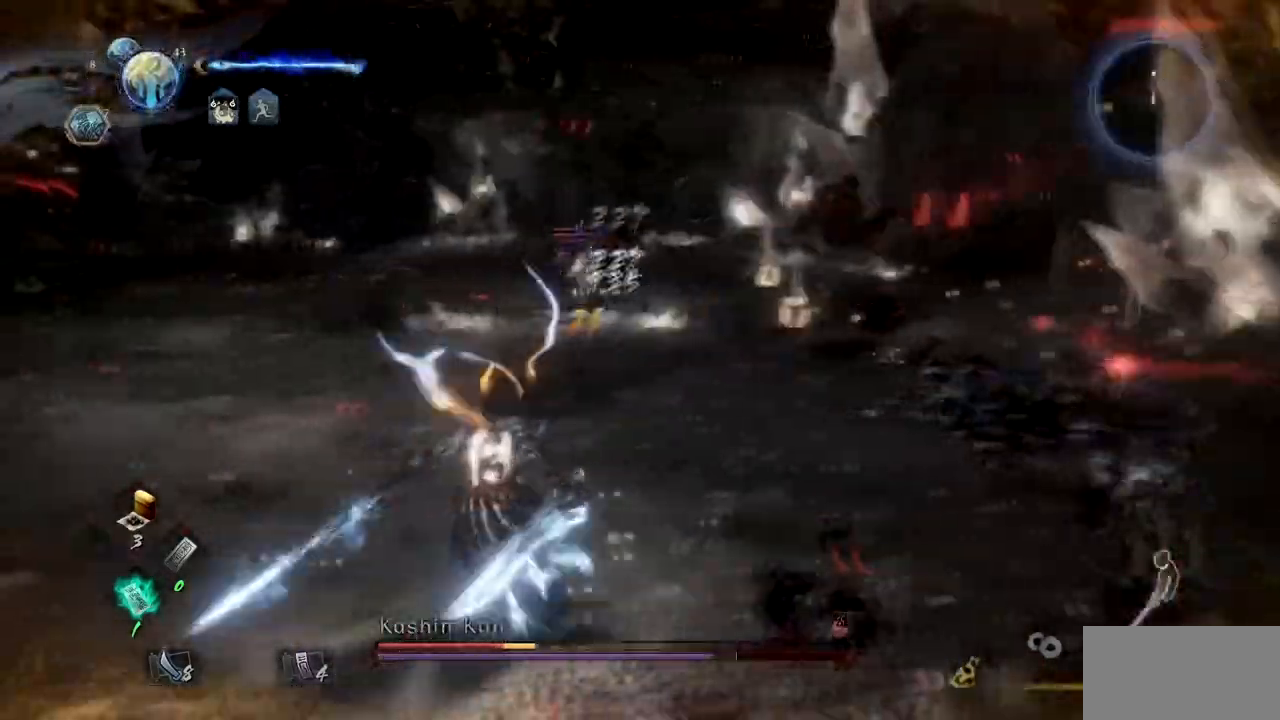
{"buttons": ["TRIANGLE"], "left_stick": "up", "right_stick": "center", "button_events": [[500, "TRIANGLE", "down"]]}
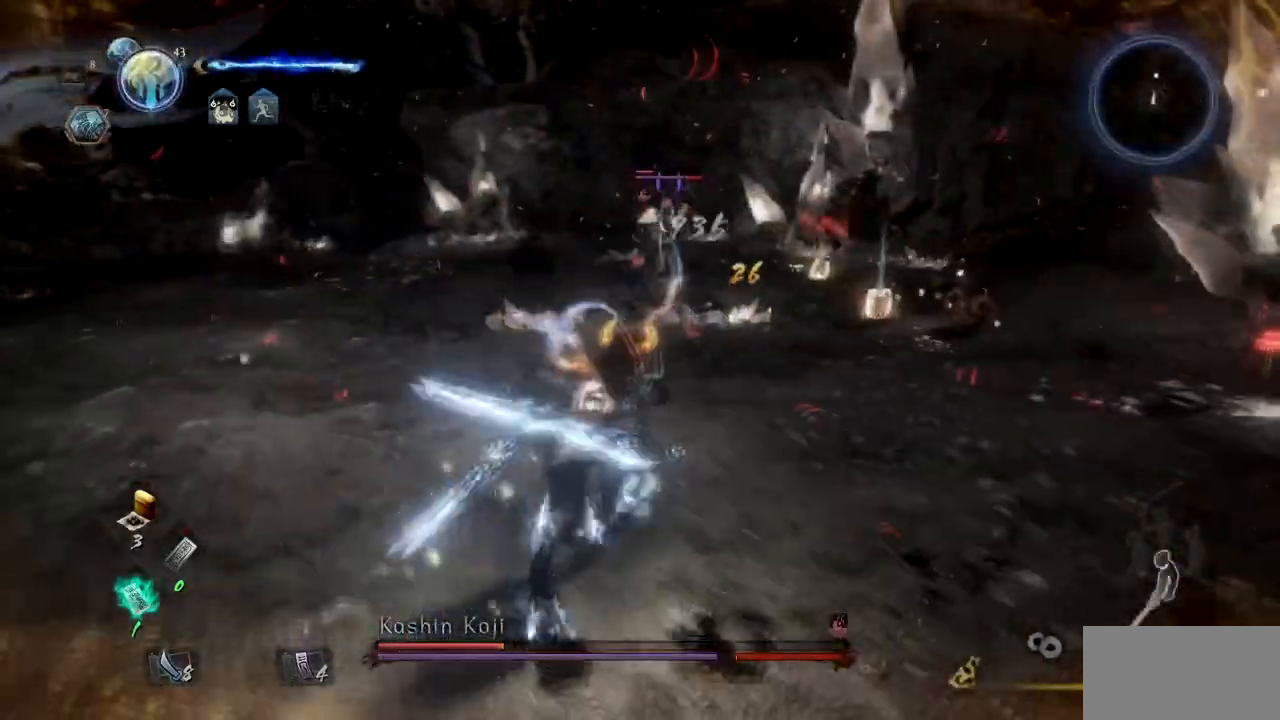
{"buttons": ["TRIANGLE"], "left_stick": "up", "right_stick": "center", "button_events": []}
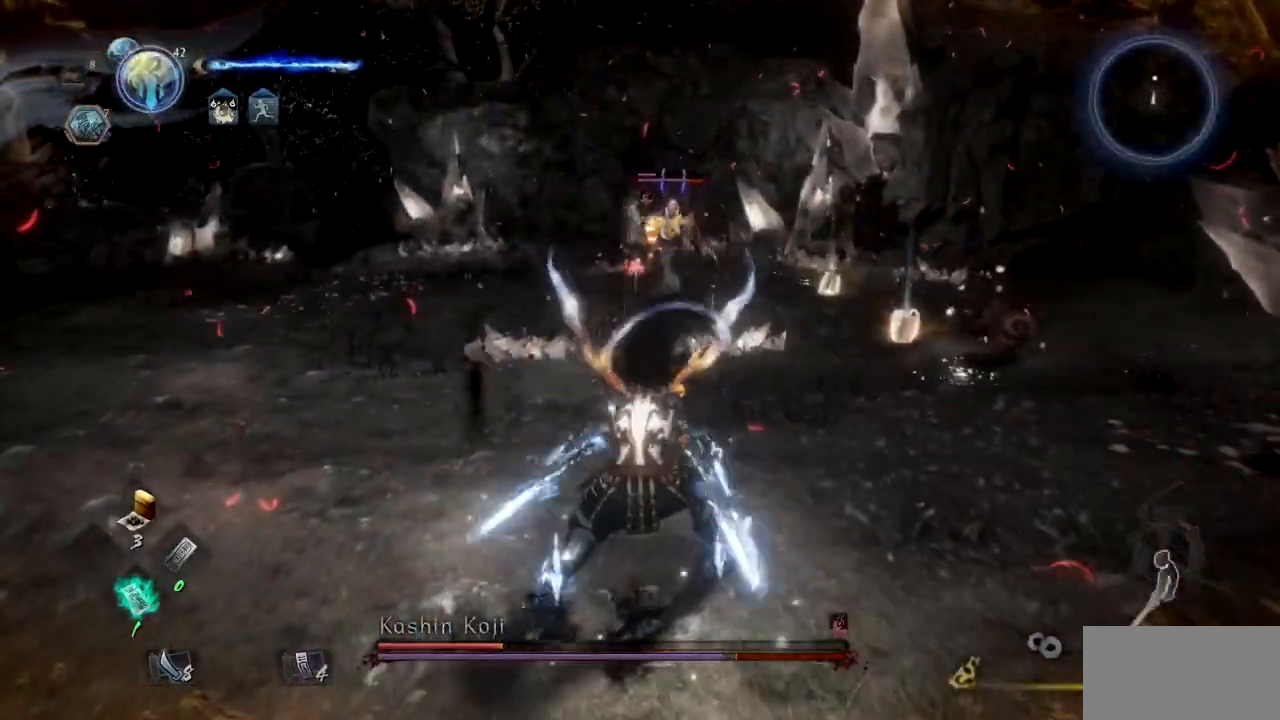
{"buttons": [], "left_stick": "up", "right_stick": "center", "button_events": [[451, "TRIANGLE", "up"]]}
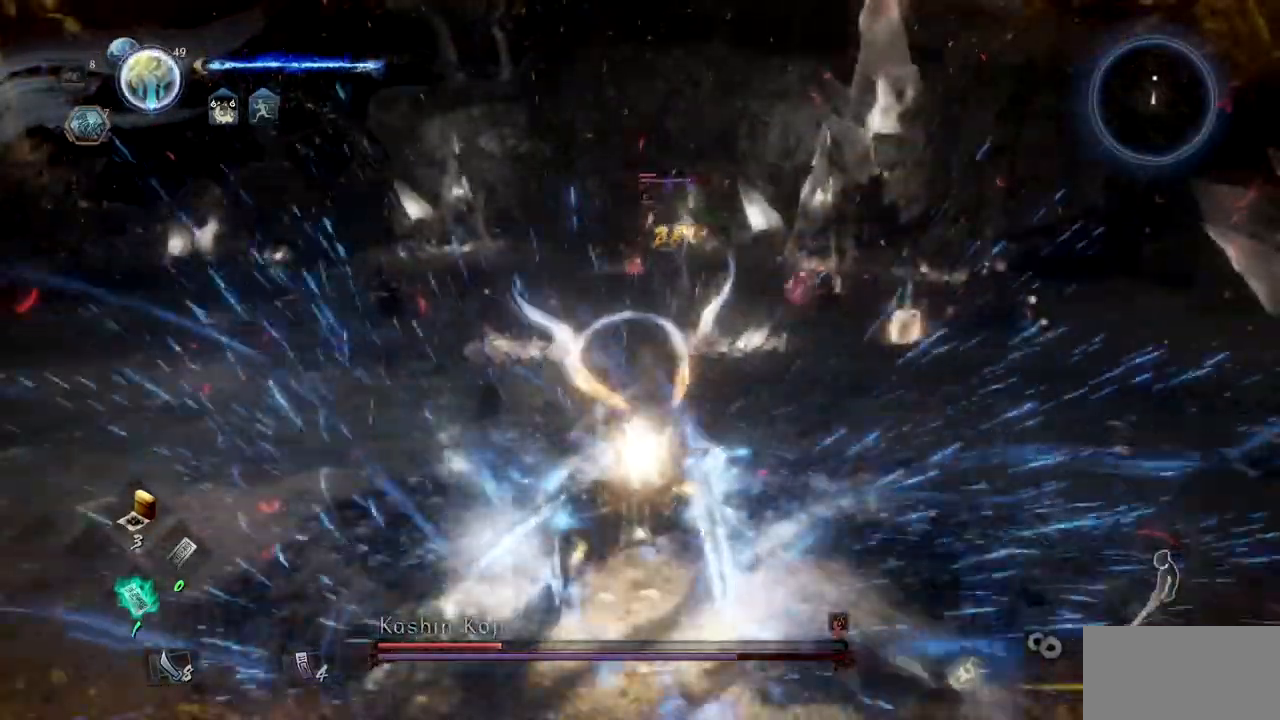
{"buttons": [], "left_stick": "up", "right_stick": "center", "button_events": []}
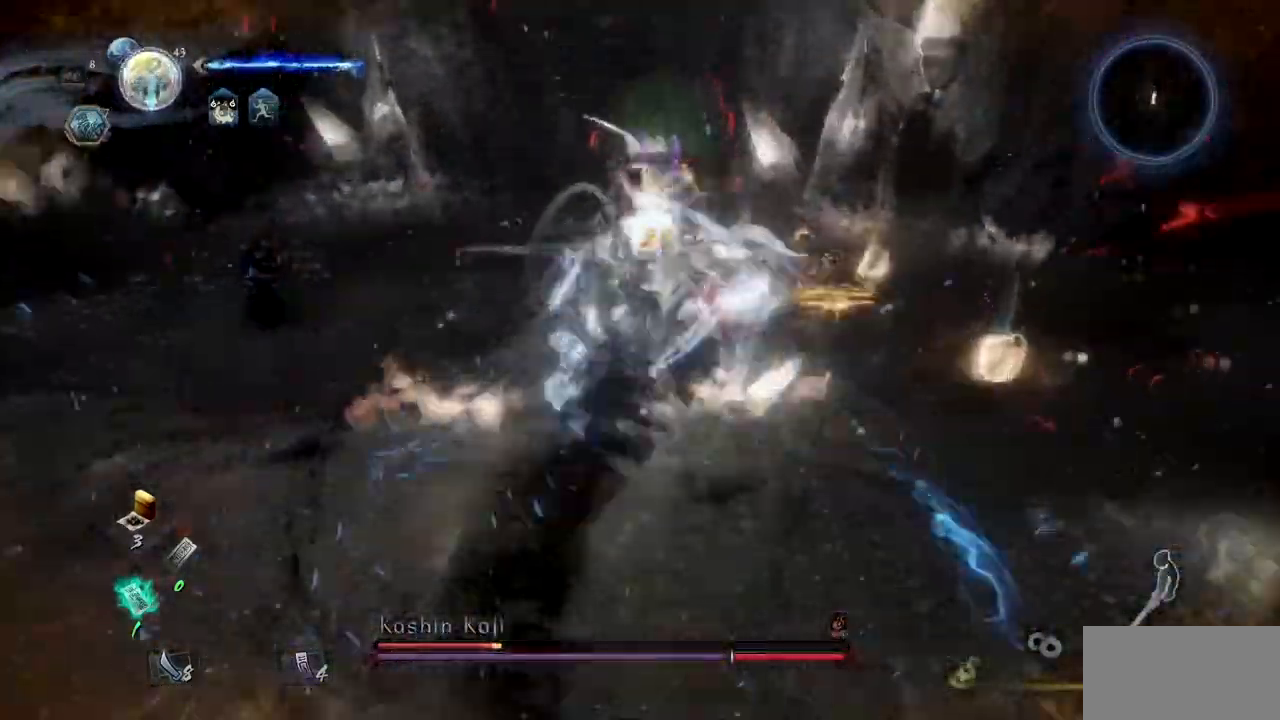
{"buttons": ["SQUARE", "R2"], "left_stick": "up", "right_stick": "center", "button_events": [[50, "R2", "down"], [67, "SQUARE", "down"], [217, "SQUARE", "up"], [284, "SQUARE", "down"]]}
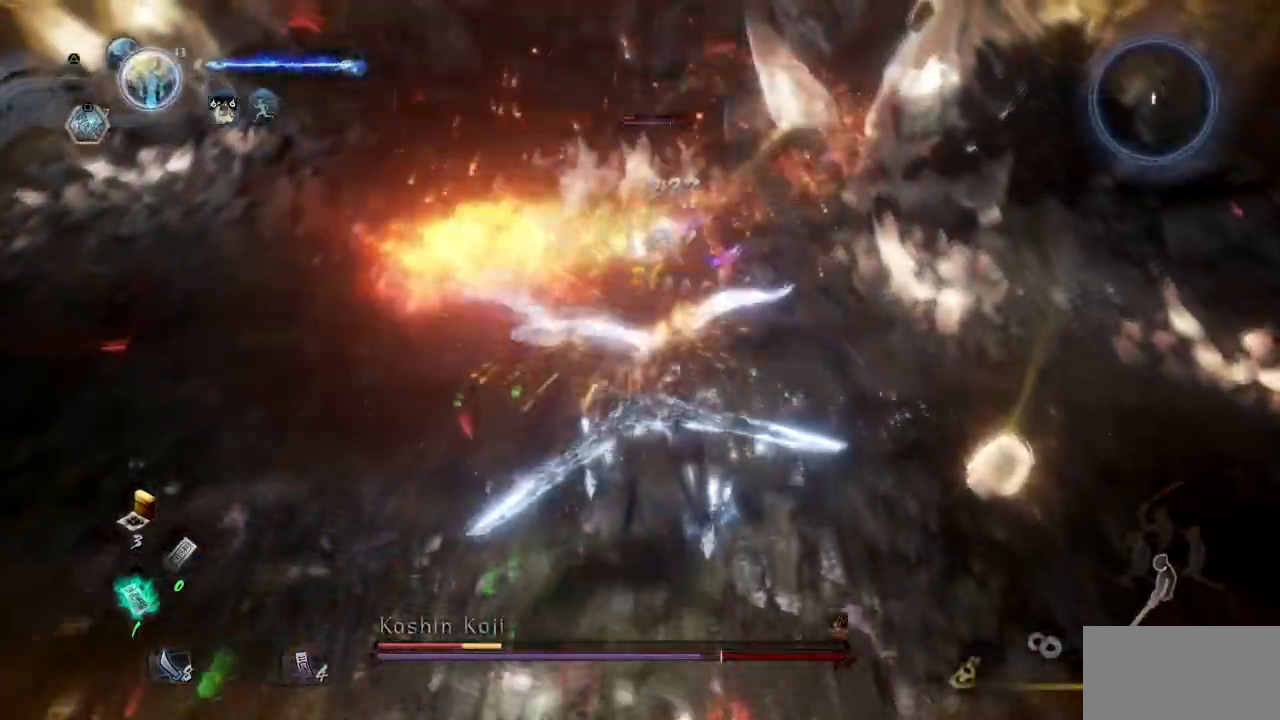
{"buttons": [], "left_stick": "down-left", "right_stick": "center", "button_events": [[283, "SQUARE", "up"], [300, "R2", "up"]]}
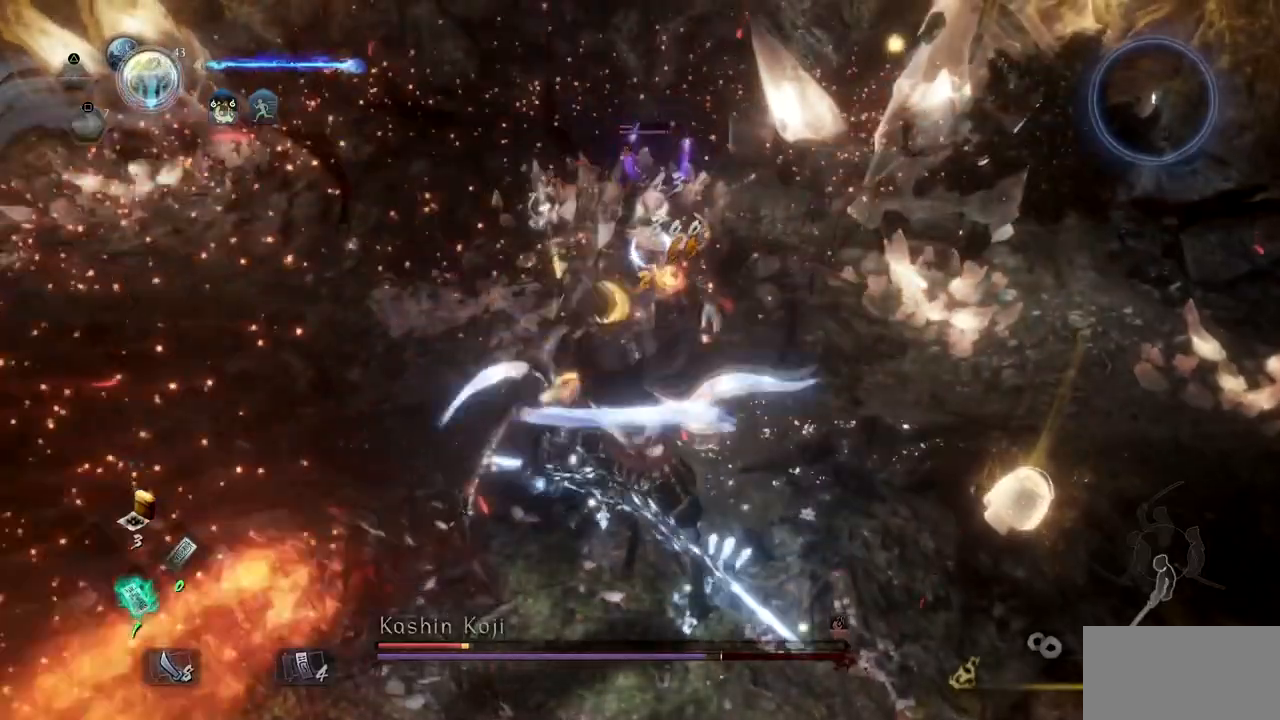
{"buttons": ["CIRCLE", "R2"], "left_stick": "down", "right_stick": "center", "button_events": [[467, "R2", "down"], [484, "CIRCLE", "down"]]}